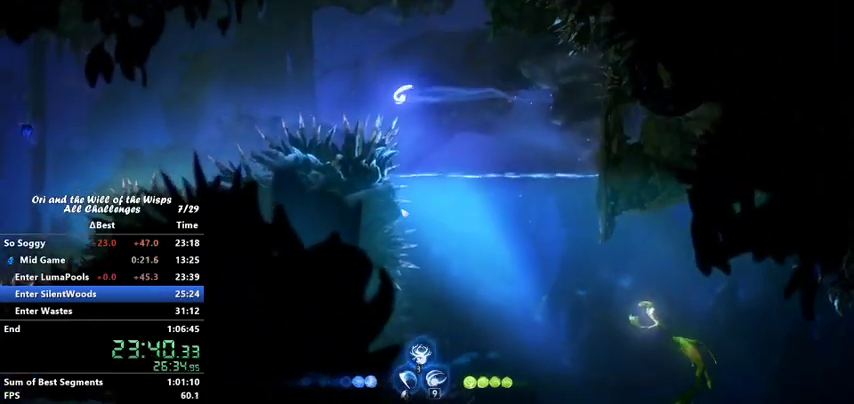
Gameplay with keyboard; each line is a JSON object with the keys held at the frame after it. "events" lists presses ("down") and releases ("up") of "ability1", "ability2", "ability3", "bash", "dash", "down", "feather", "grapple", "jump", "left", "right" and "up" between this image and that frame as [ms after this image, input, new state], when the widget could be followed in between. No other keys are recorded. Mouse input is not recorded. Key names are as the overlay labels them; some are game actions (e.g. jump) rather than physical keys.
{"keys": ["grapple", "left"], "events": [[33, "jump", "down"], [133, "jump", "up"], [467, "grapple", "down"]]}
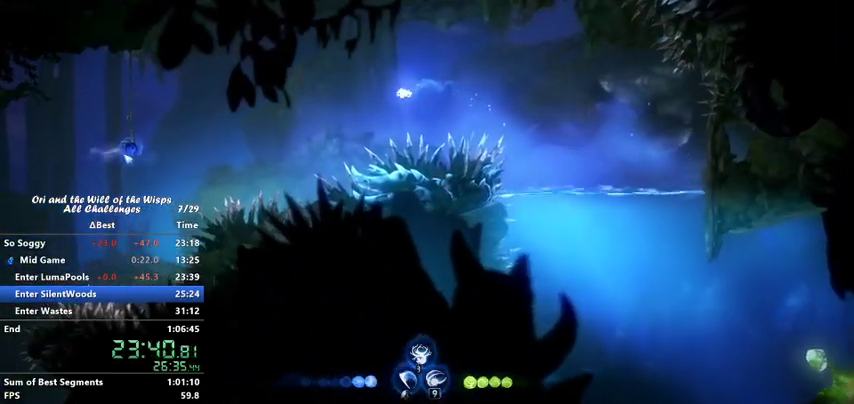
{"keys": ["left"], "events": [[67, "grapple", "up"]]}
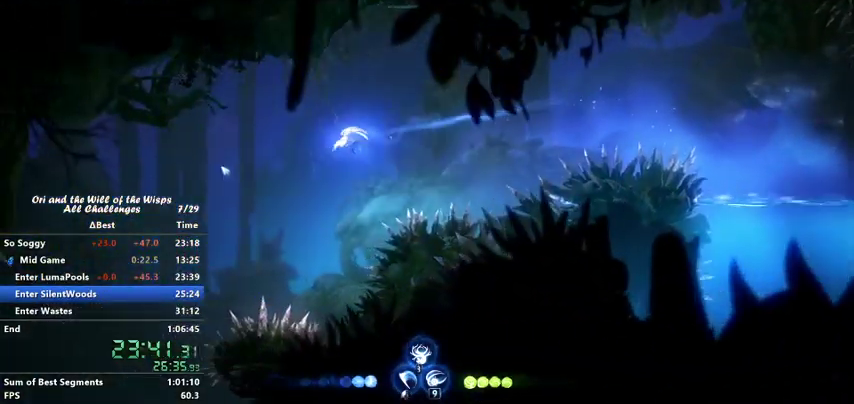
{"keys": ["left"], "events": []}
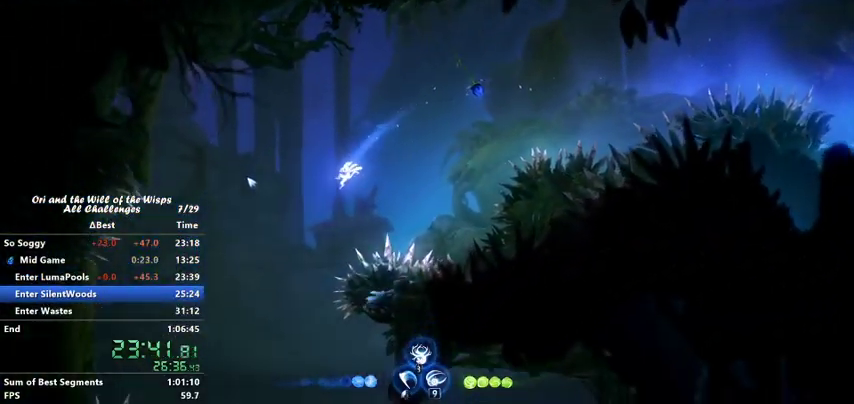
{"keys": ["right"], "events": [[67, "left", "up"], [133, "right", "down"]]}
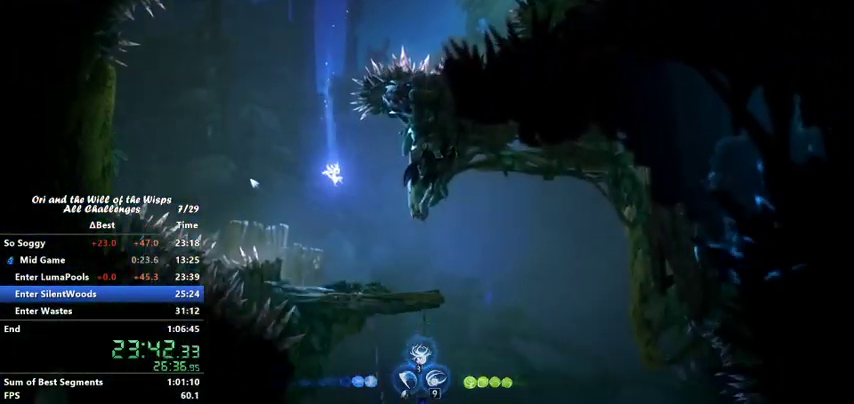
{"keys": ["right"], "events": [[267, "jump", "down"], [333, "jump", "up"]]}
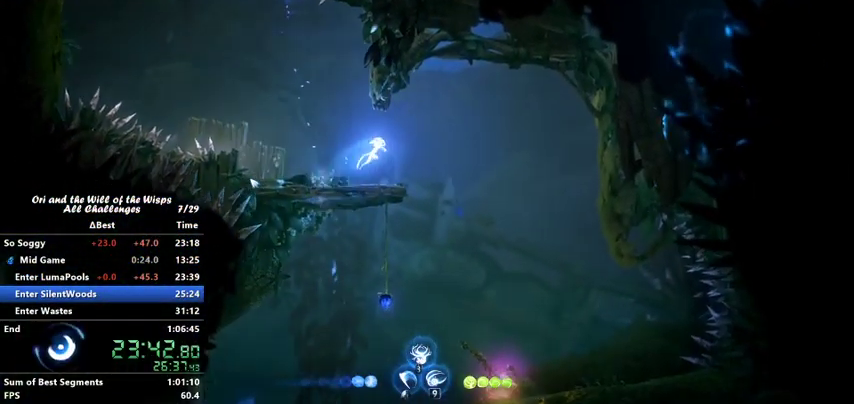
{"keys": ["left"], "events": [[167, "right", "up"], [200, "left", "down"]]}
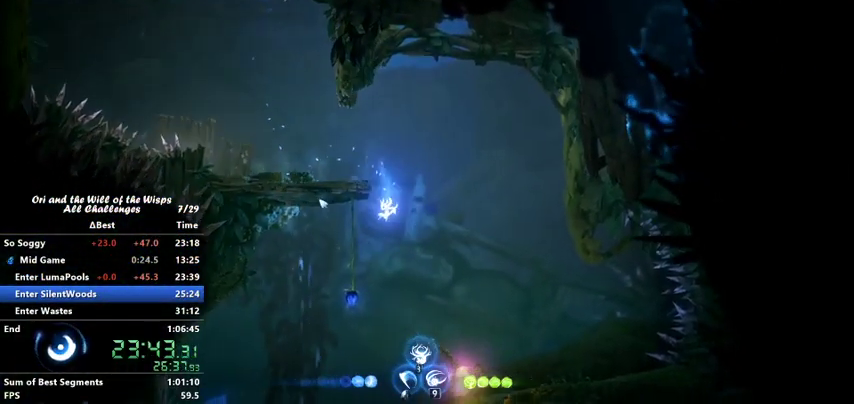
{"keys": ["left"], "events": []}
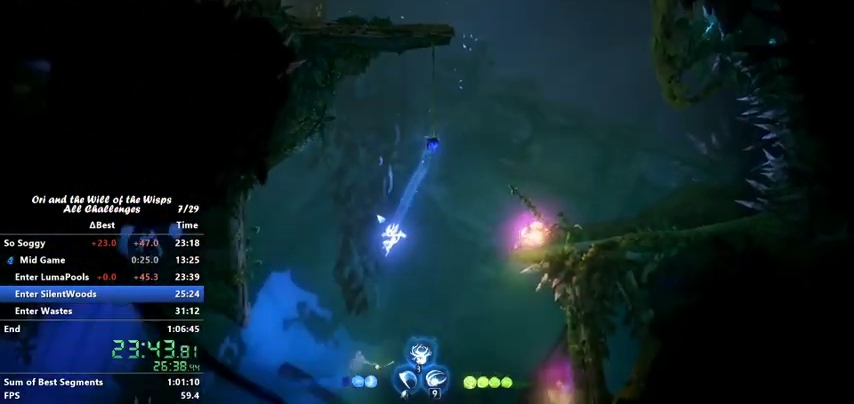
{"keys": ["left"], "events": [[67, "dash", "down"], [233, "dash", "up"]]}
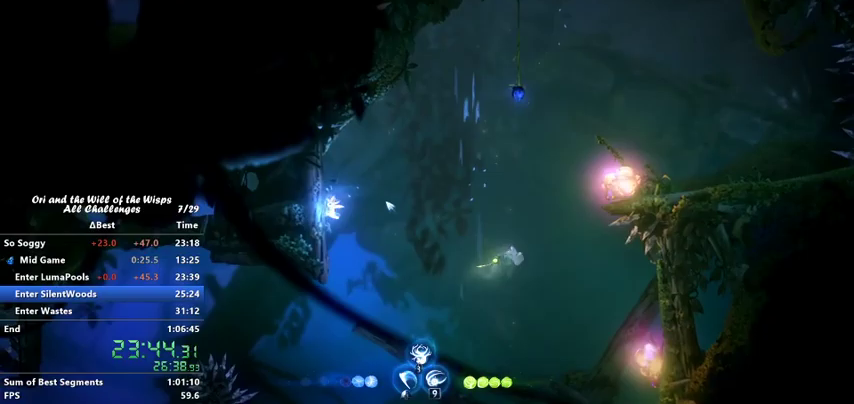
{"keys": ["left"], "events": []}
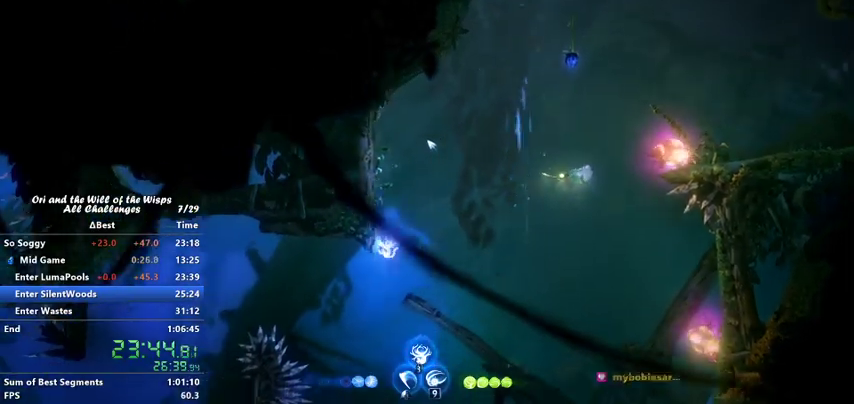
{"keys": ["left"], "events": [[200, "dash", "down"], [400, "dash", "up"]]}
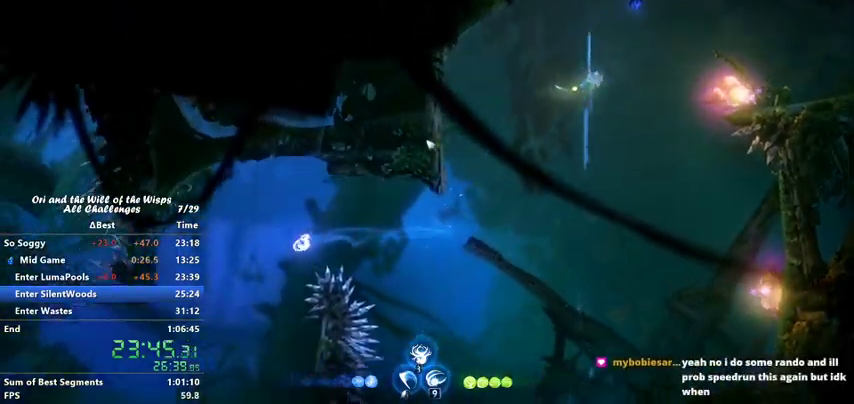
{"keys": ["left"], "events": []}
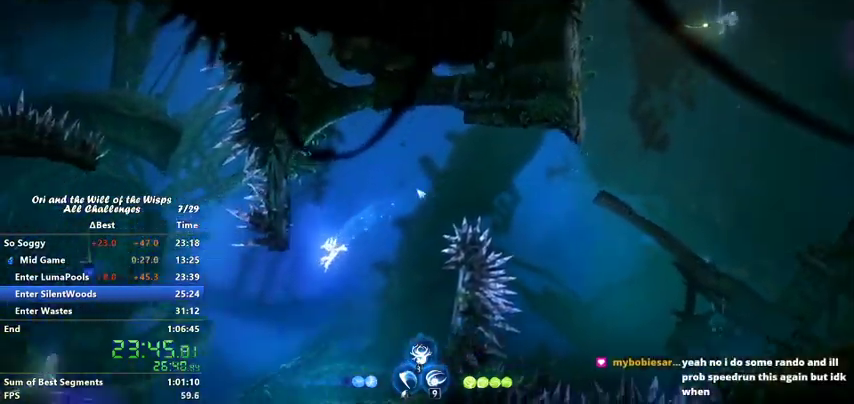
{"keys": ["left"], "events": []}
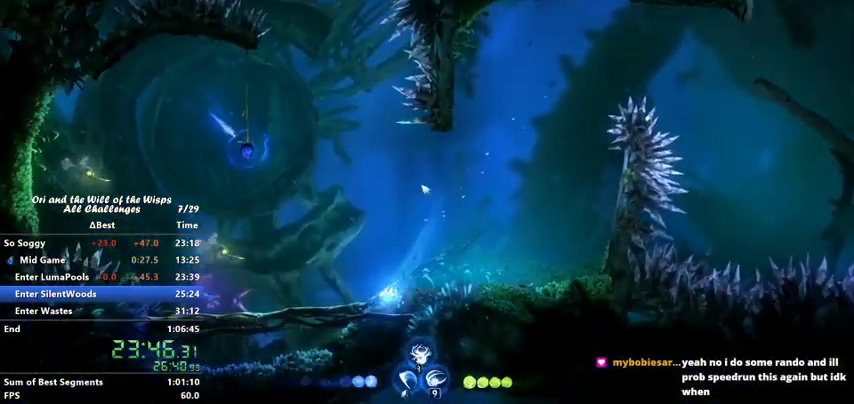
{"keys": [], "events": [[67, "ability1", "down"], [67, "ability3", "down"], [67, "up", "down"], [167, "up", "up"], [200, "ability1", "up"], [200, "ability3", "up"], [367, "left", "up"]]}
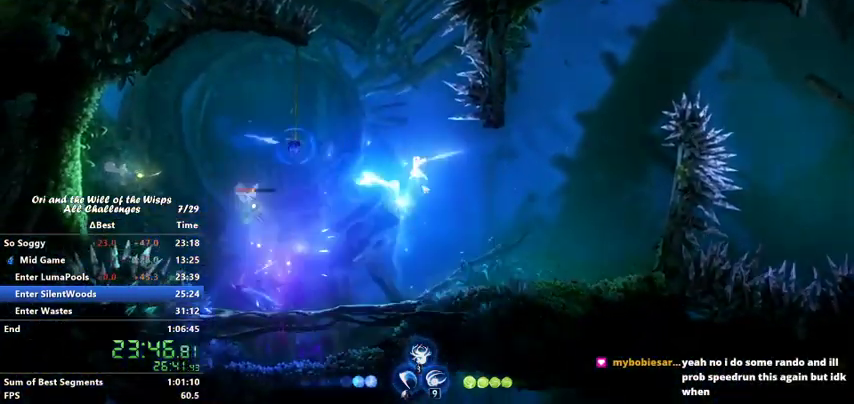
{"keys": [], "events": [[67, "left", "down"], [367, "left", "up"]]}
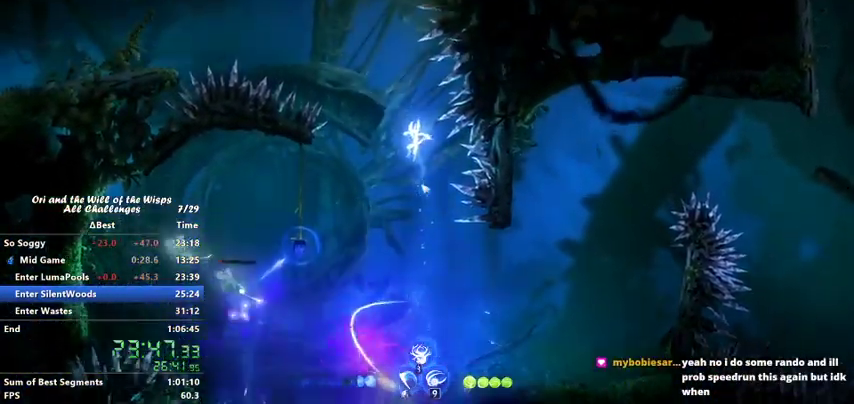
{"keys": ["grapple", "jump", "up"], "events": [[200, "left", "down"], [200, "up", "down"], [300, "jump", "down"], [300, "left", "up"], [433, "grapple", "down"]]}
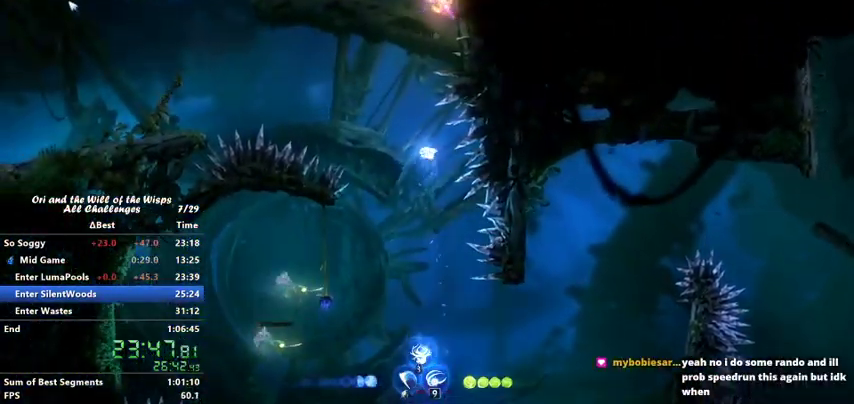
{"keys": ["dash", "left"], "events": [[33, "jump", "up"], [67, "grapple", "up"], [67, "left", "down"], [133, "up", "up"], [400, "dash", "down"]]}
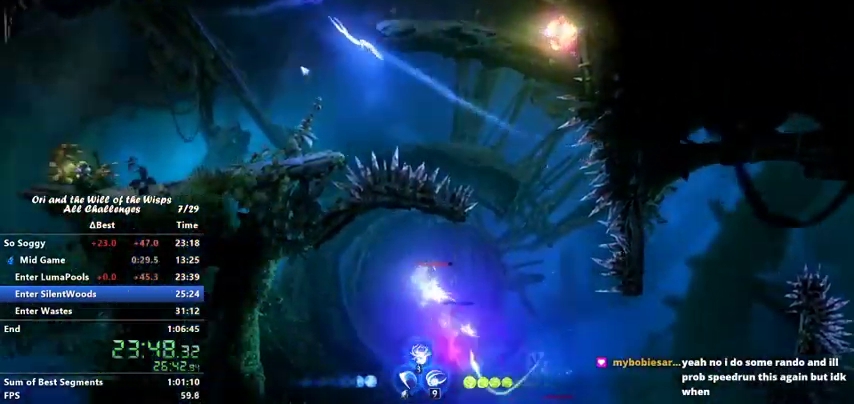
{"keys": ["left"], "events": [[67, "dash", "up"]]}
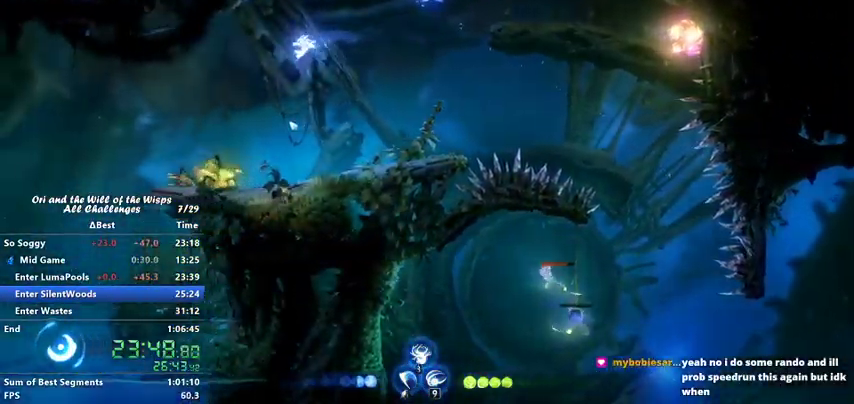
{"keys": ["left"], "events": [[200, "dash", "down"], [300, "dash", "up"]]}
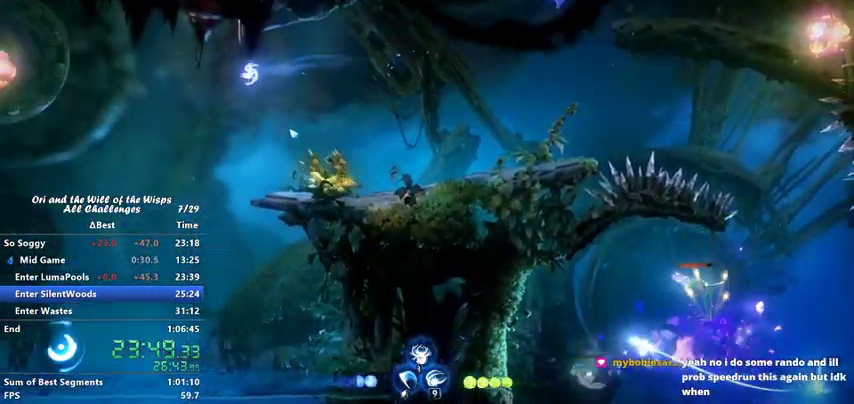
{"keys": [], "events": [[267, "left", "up"]]}
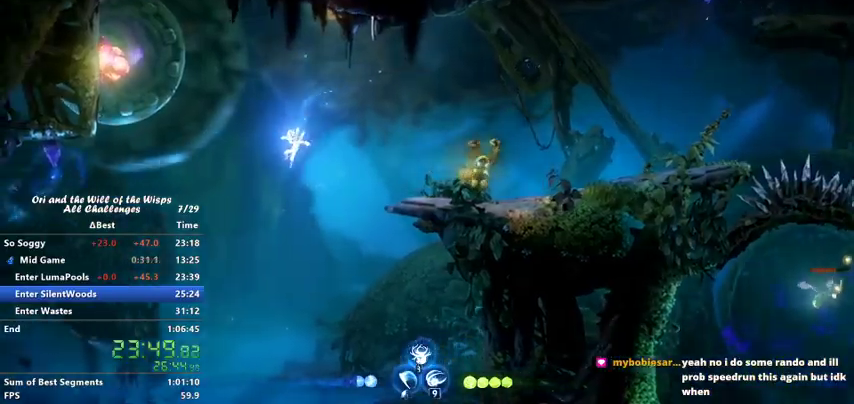
{"keys": ["left"], "events": [[333, "left", "down"]]}
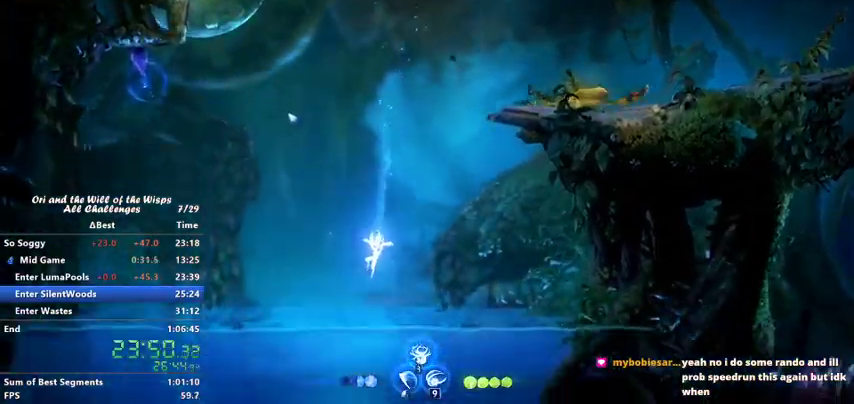
{"keys": ["down", "jump"], "events": [[200, "down", "down"], [200, "left", "up"], [267, "jump", "down"]]}